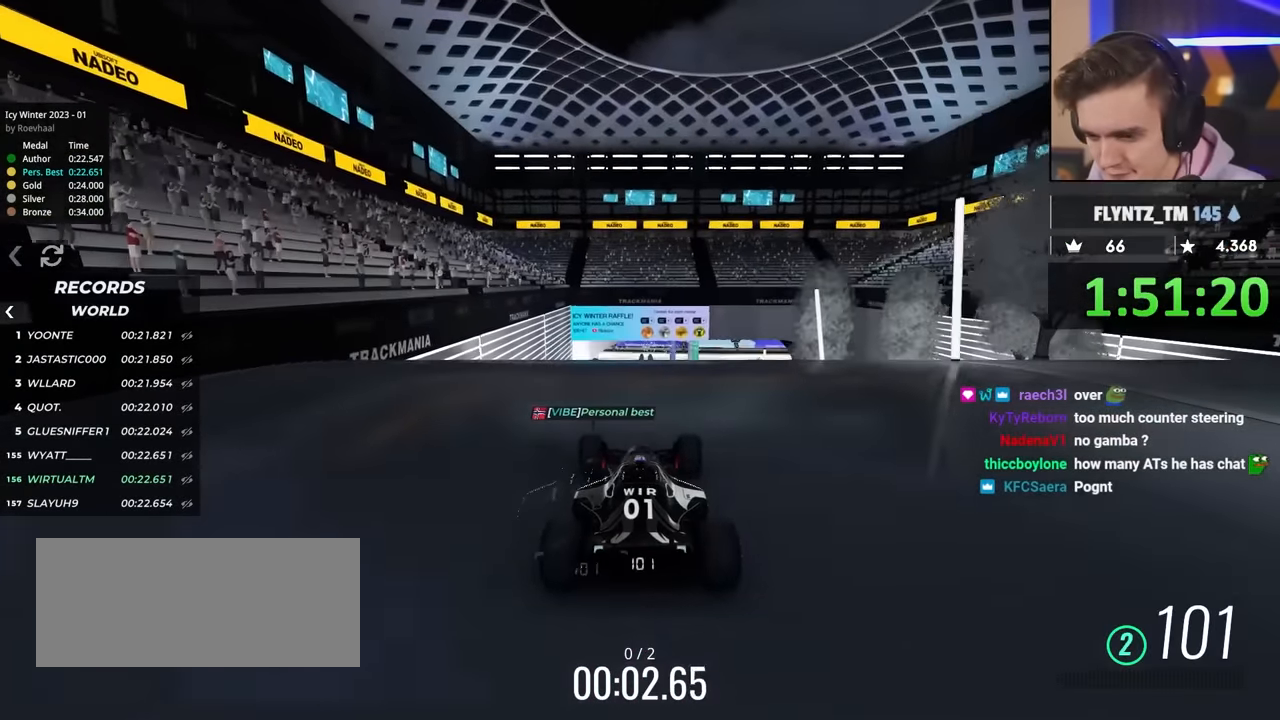
Gameplay with keyboard; each line is a JSON object with the keys held at the frame after it. "events" lists presses ("down") and releases ("up") of "brake", "down", "left", "right" and "up" between this image and that frame as [ms after this image, input, new state], when the widget could be followed in between. No other keys are recorded. Mouse input is not recorded. Key names are as the overlay labels them; some are game actions (e.g. jump) rather than physical keys.
{"keys": ["up"], "events": []}
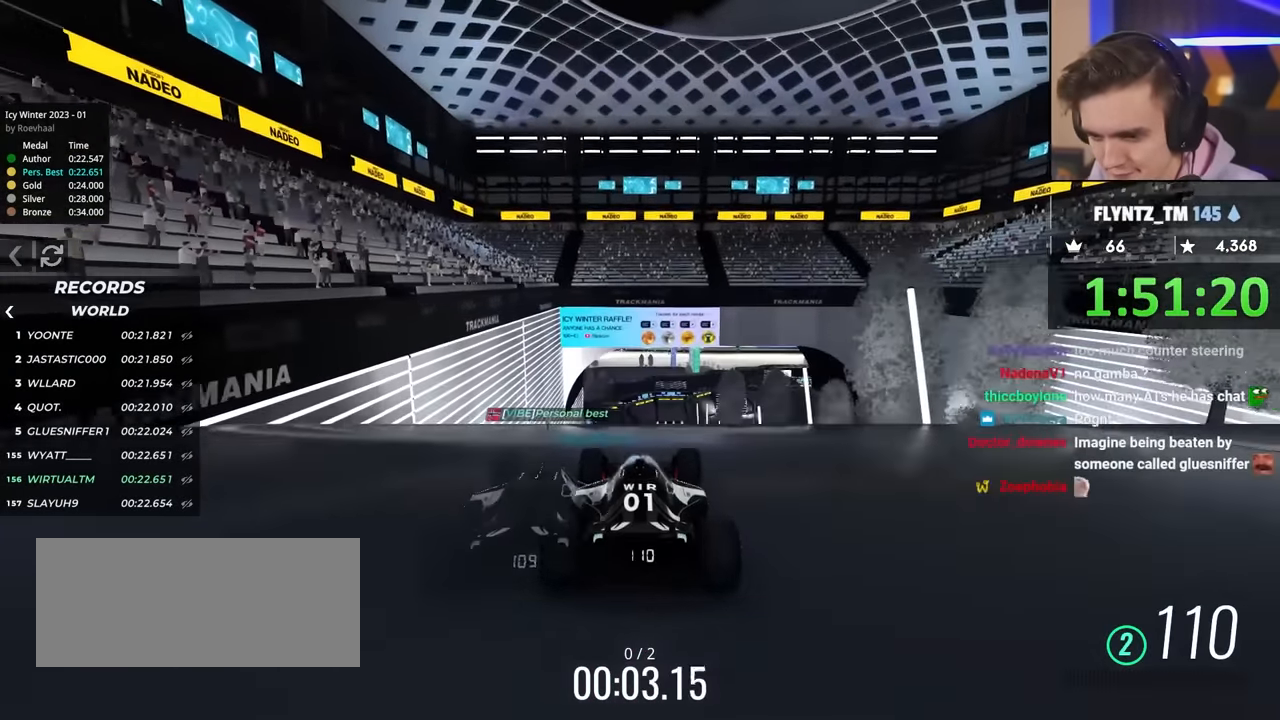
{"keys": ["up"], "events": []}
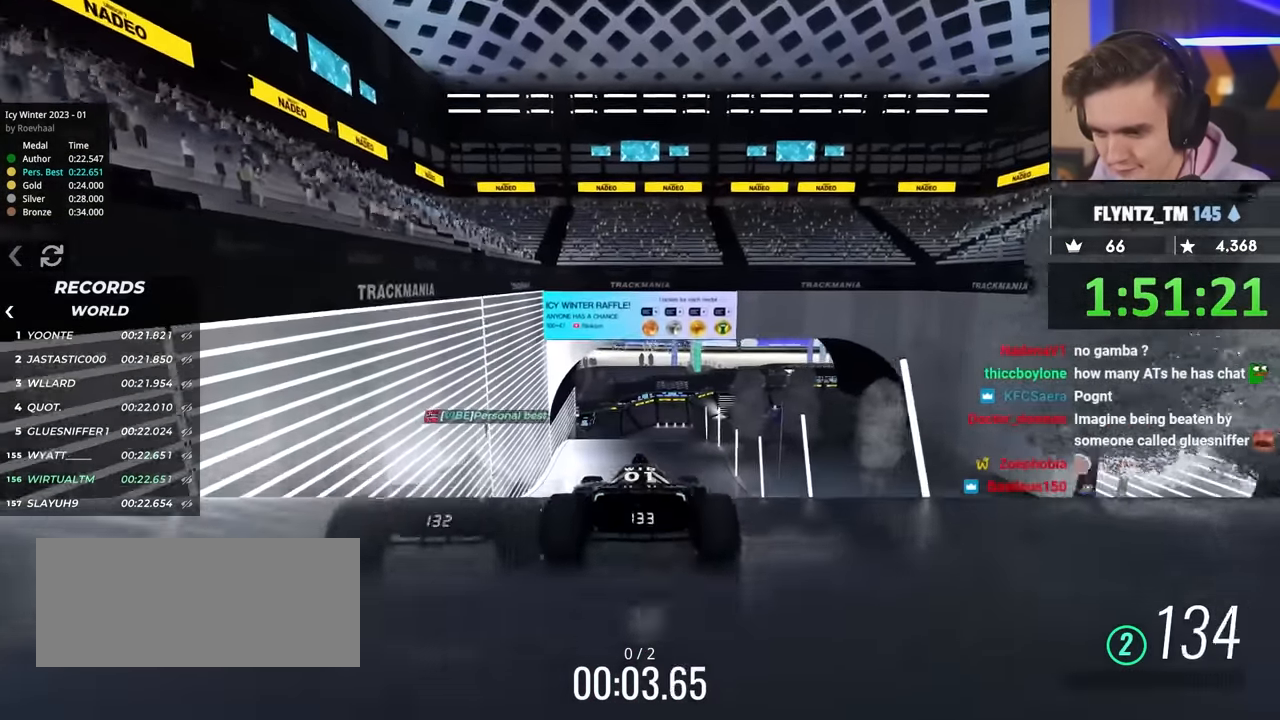
{"keys": ["up"], "events": []}
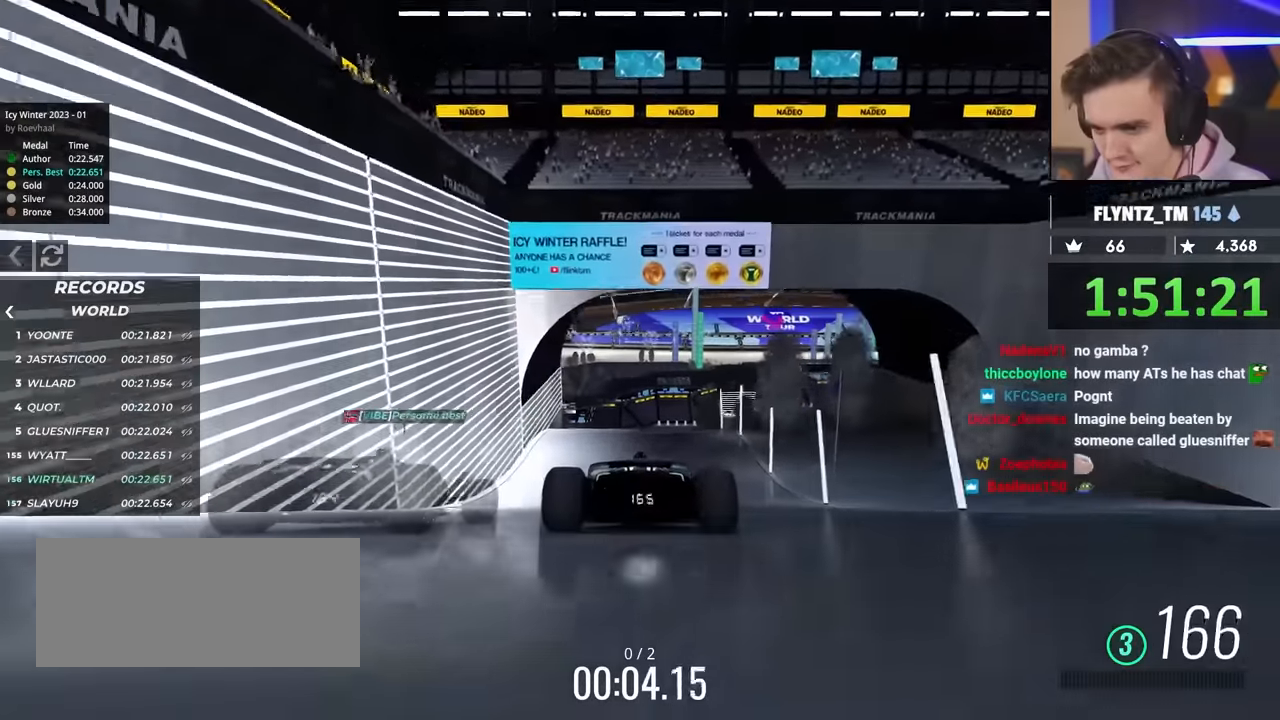
{"keys": ["up"], "events": []}
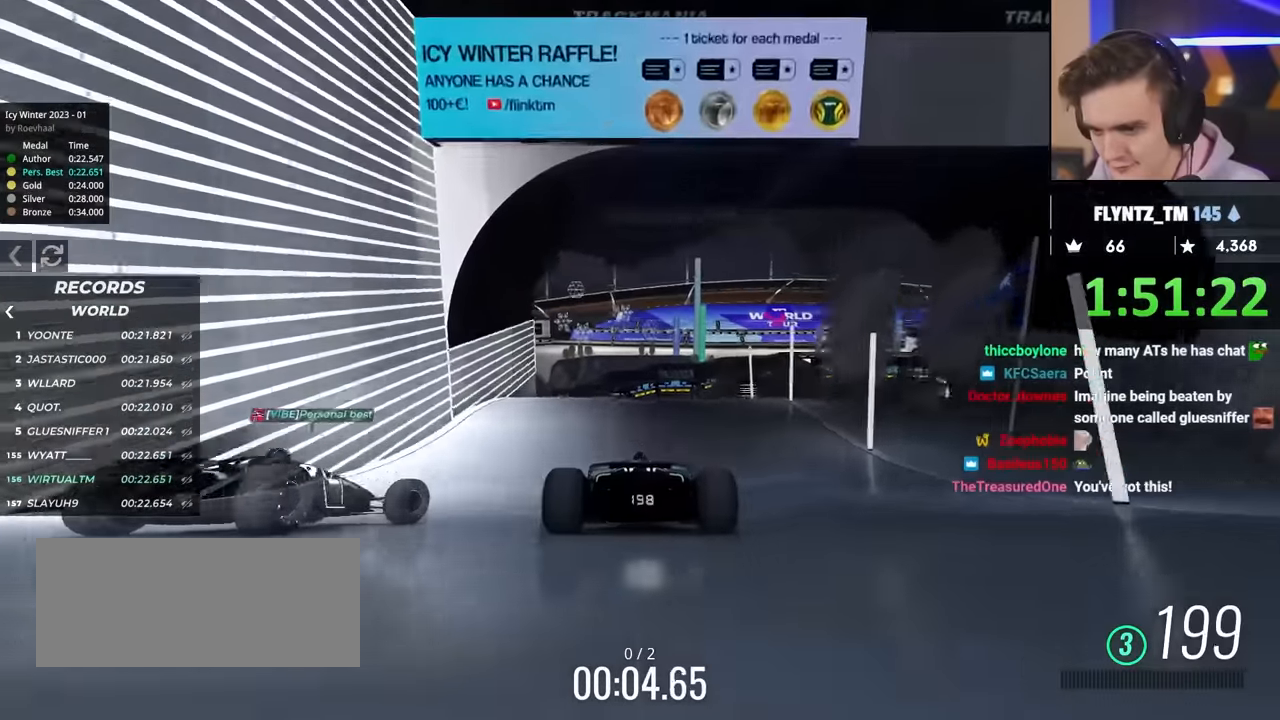
{"keys": ["right", "up"], "events": [[384, "right", "down"]]}
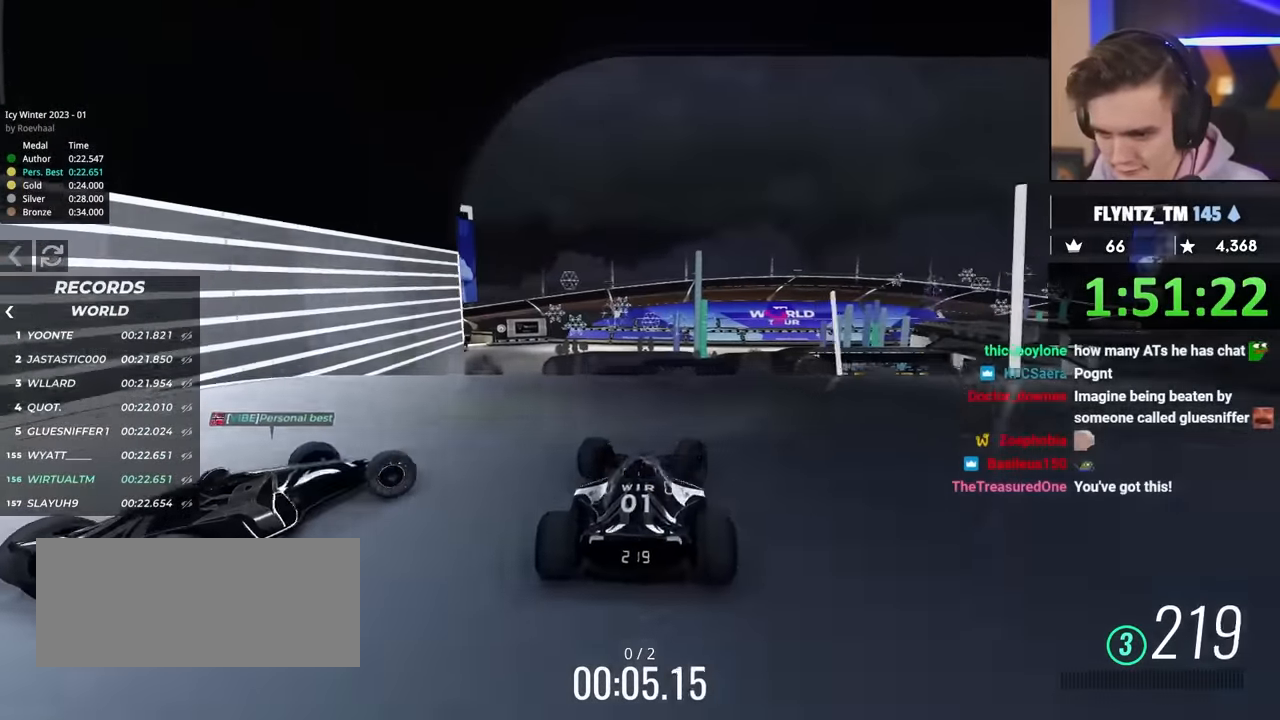
{"keys": ["up"], "events": [[200, "right", "up"]]}
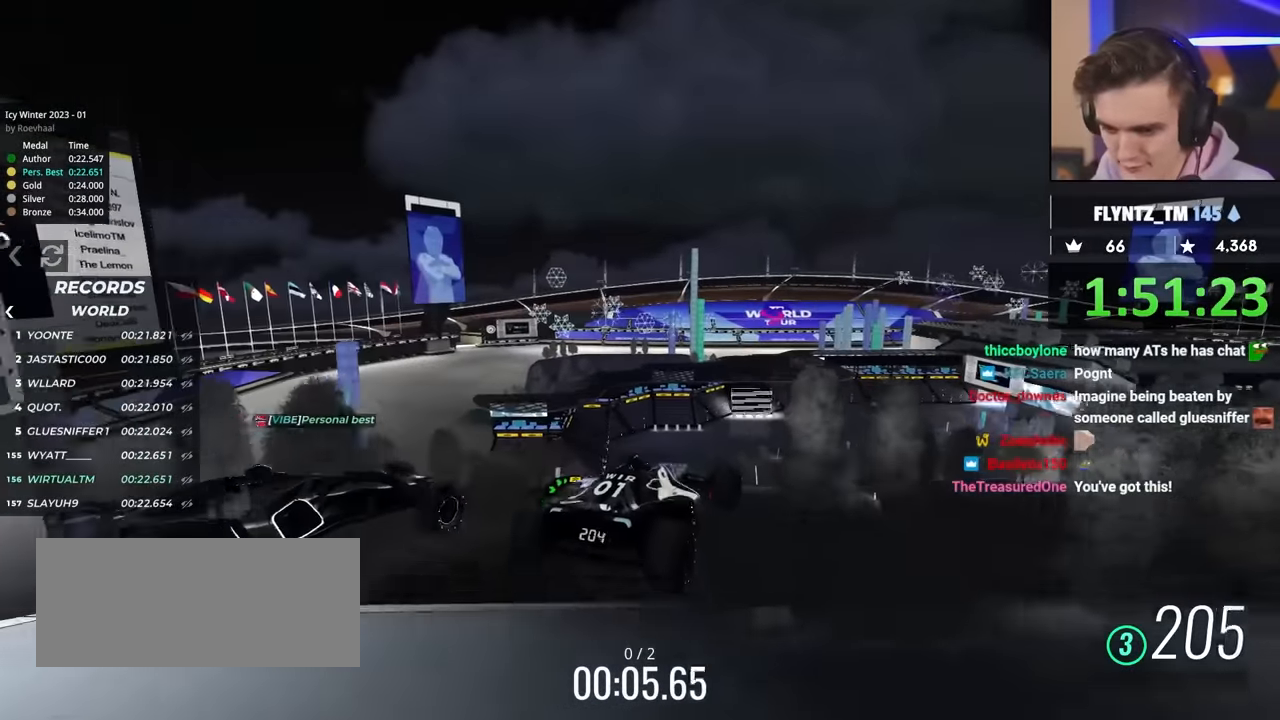
{"keys": ["right", "up"], "events": [[167, "right", "down"], [267, "brake", "down"], [367, "brake", "up"]]}
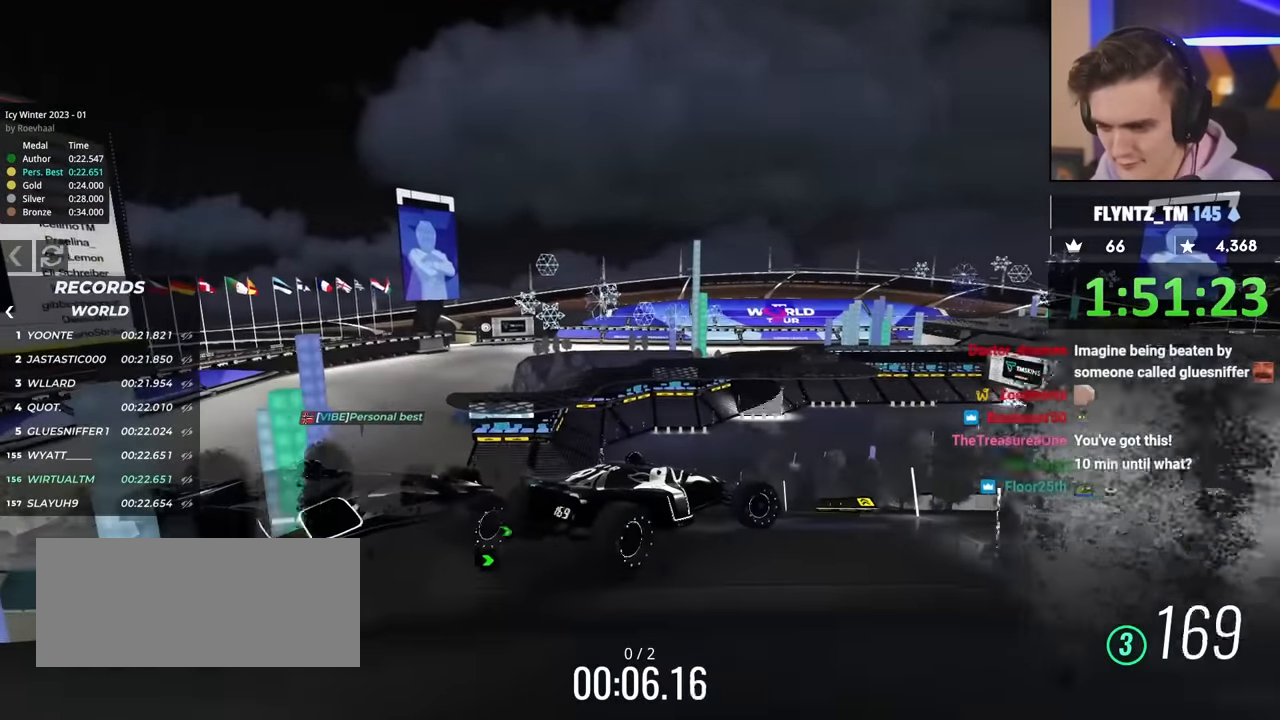
{"keys": ["right", "up"], "events": []}
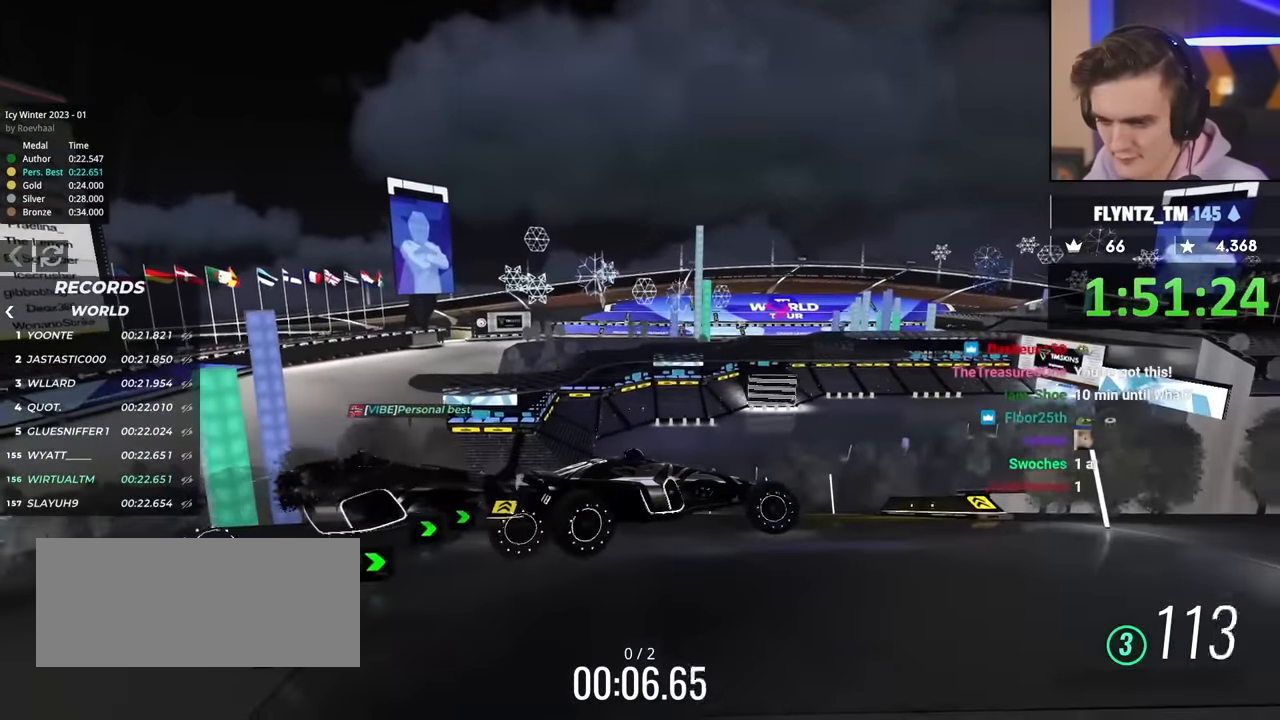
{"keys": ["right", "up"], "events": []}
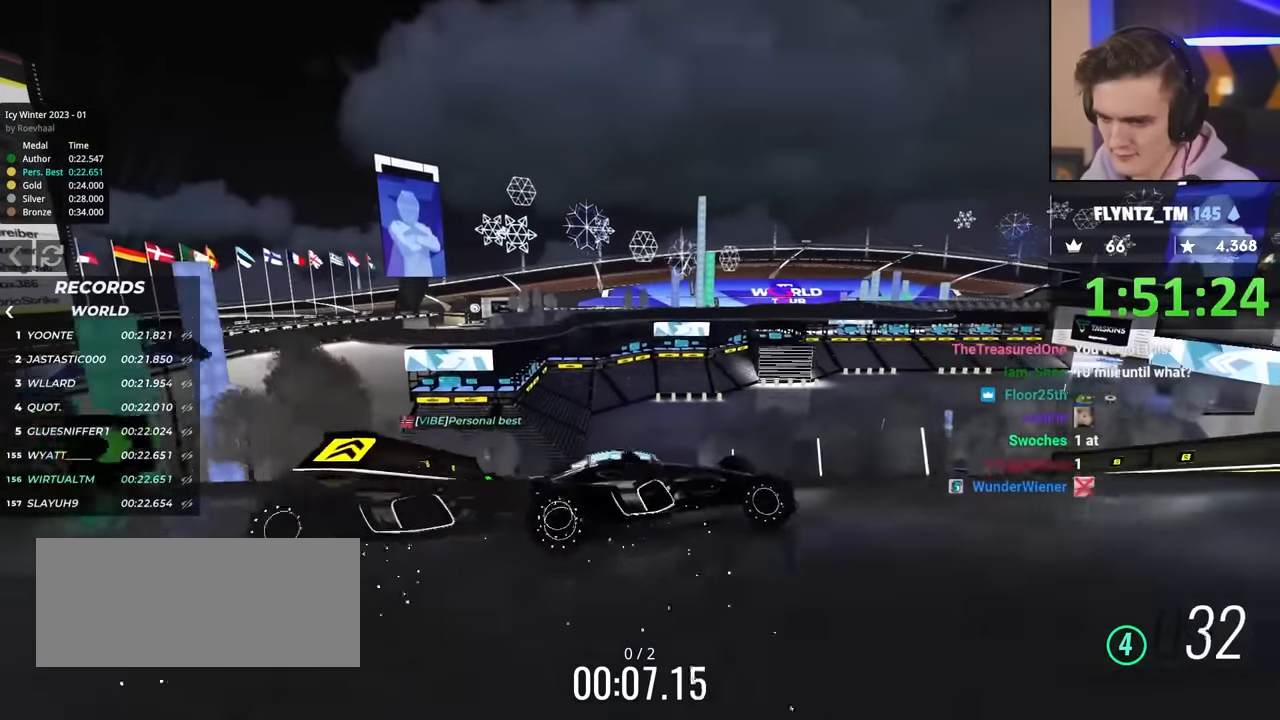
{"keys": ["left", "up"], "events": [[34, "right", "up"], [184, "brake", "down"], [184, "left", "down"], [234, "brake", "up"], [367, "left", "up"], [500, "left", "down"]]}
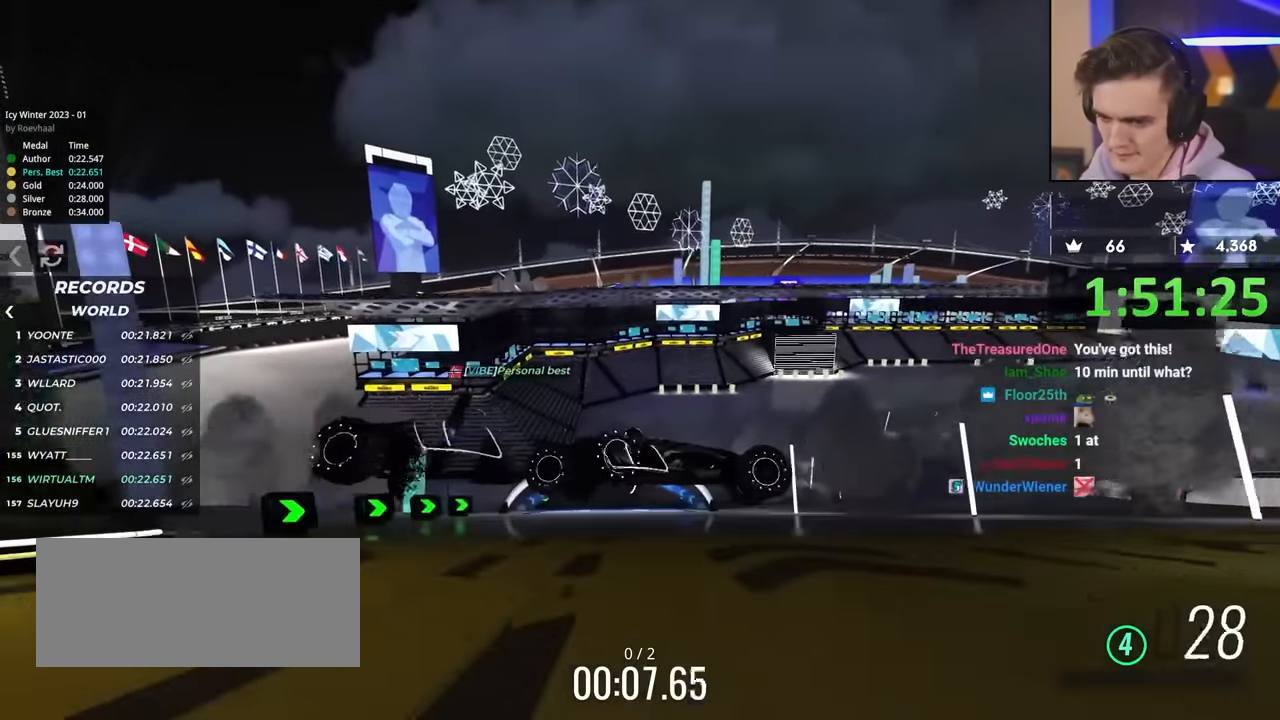
{"keys": ["brake", "left", "up"], "events": [[484, "brake", "down"]]}
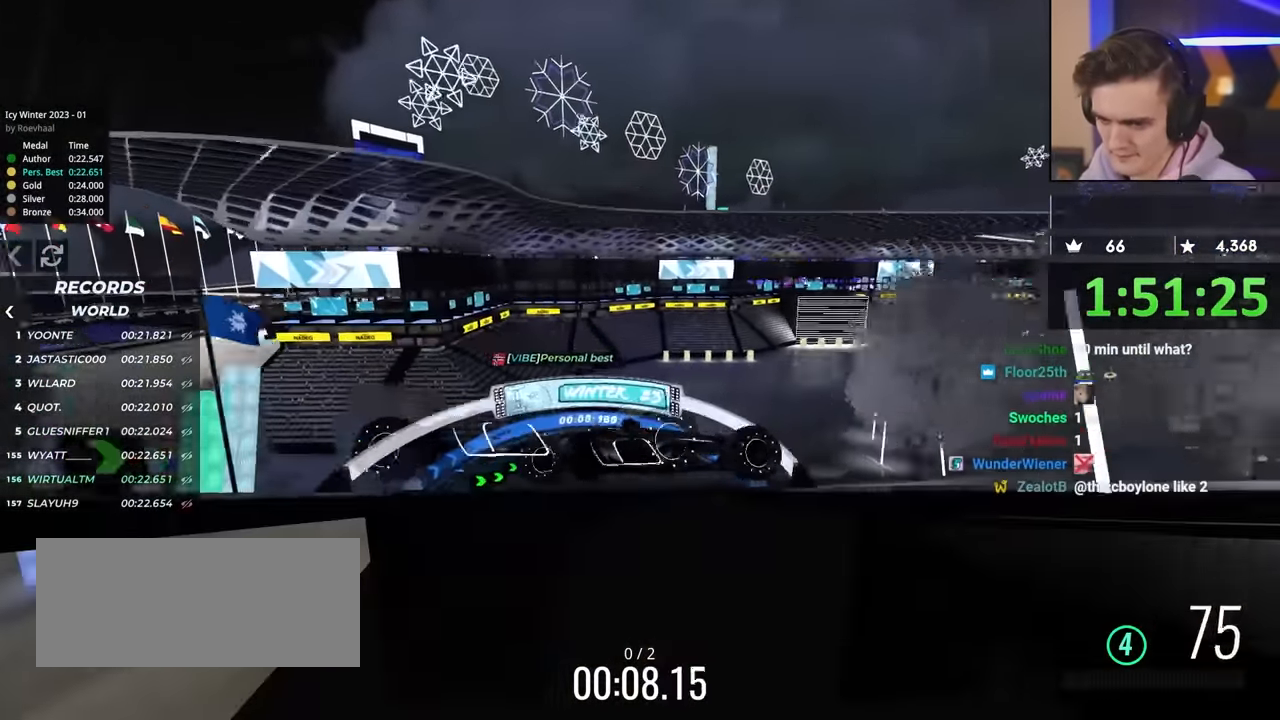
{"keys": ["left", "up"], "events": [[67, "brake", "up"], [217, "brake", "down"], [300, "brake", "up"]]}
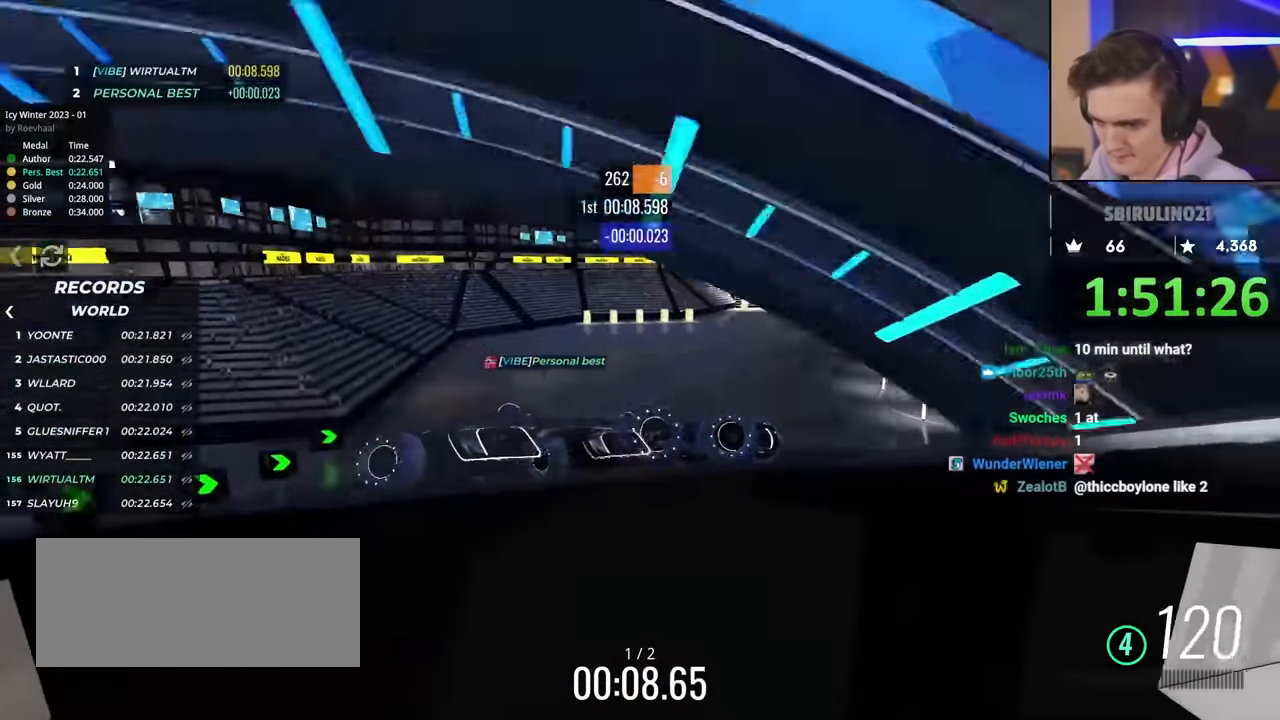
{"keys": ["left", "up"], "events": [[34, "up", "up"], [134, "up", "down"]]}
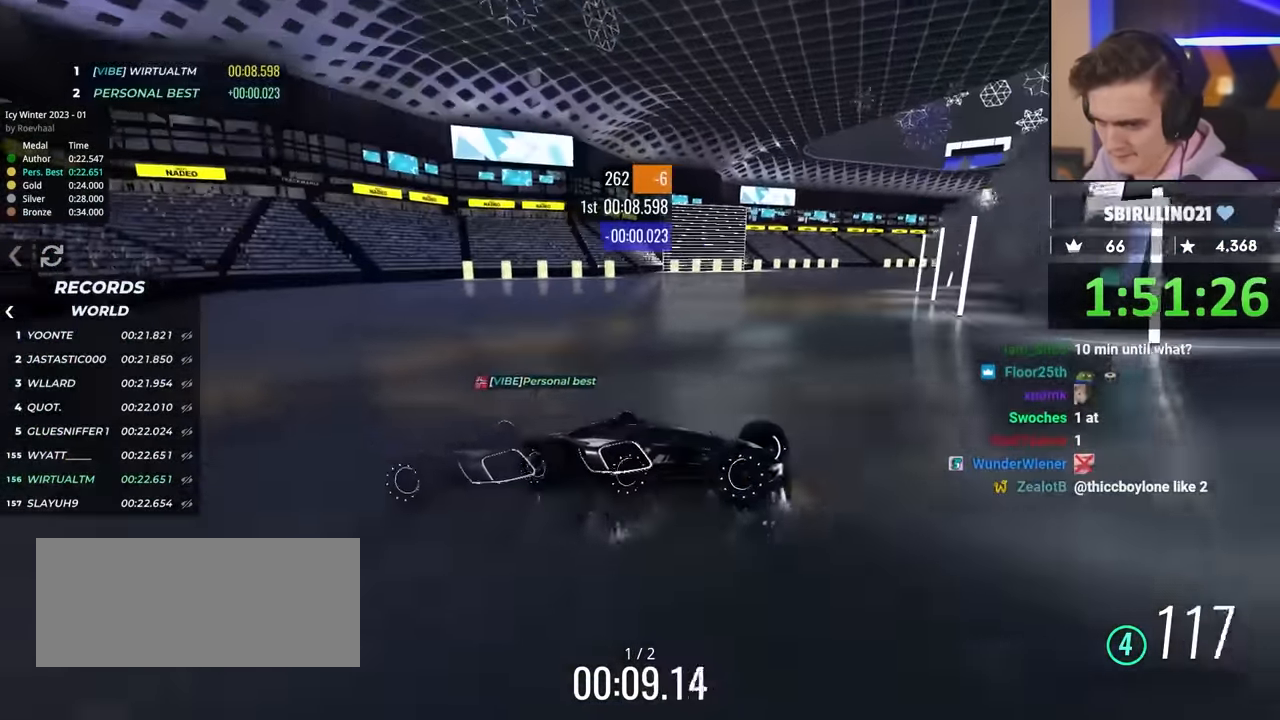
{"keys": ["left", "up"], "events": []}
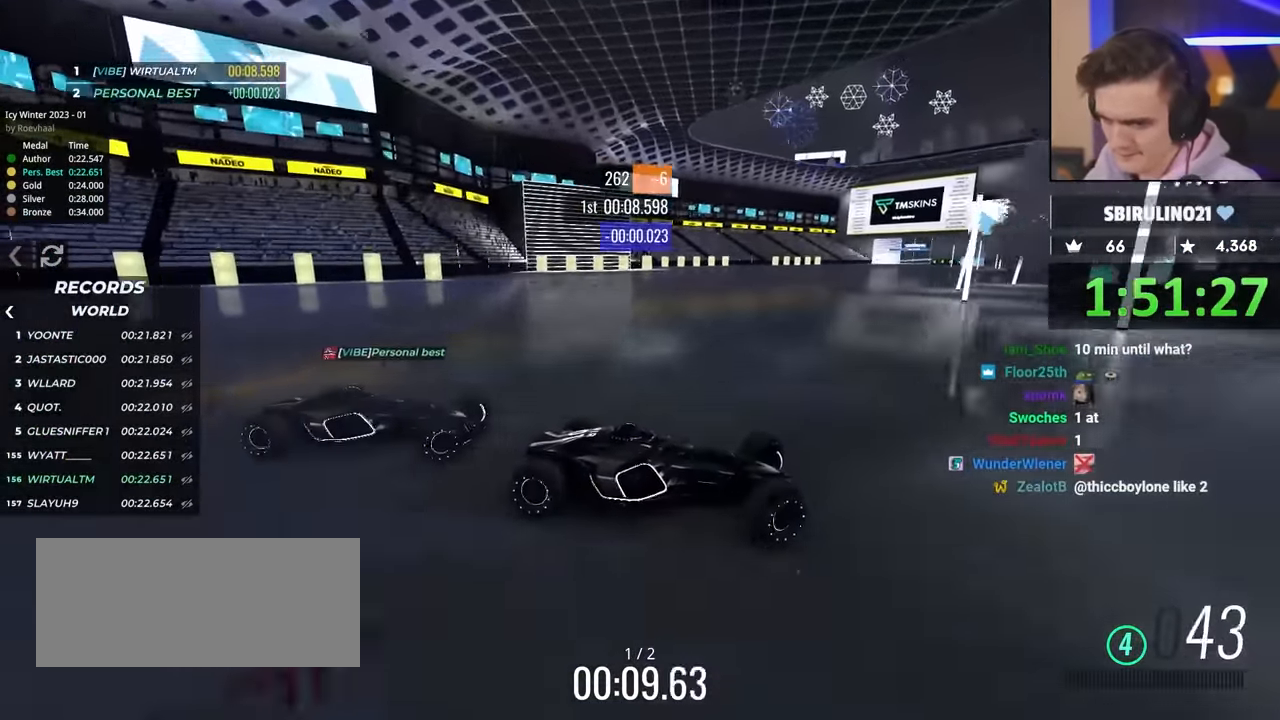
{"keys": ["left", "up"], "events": []}
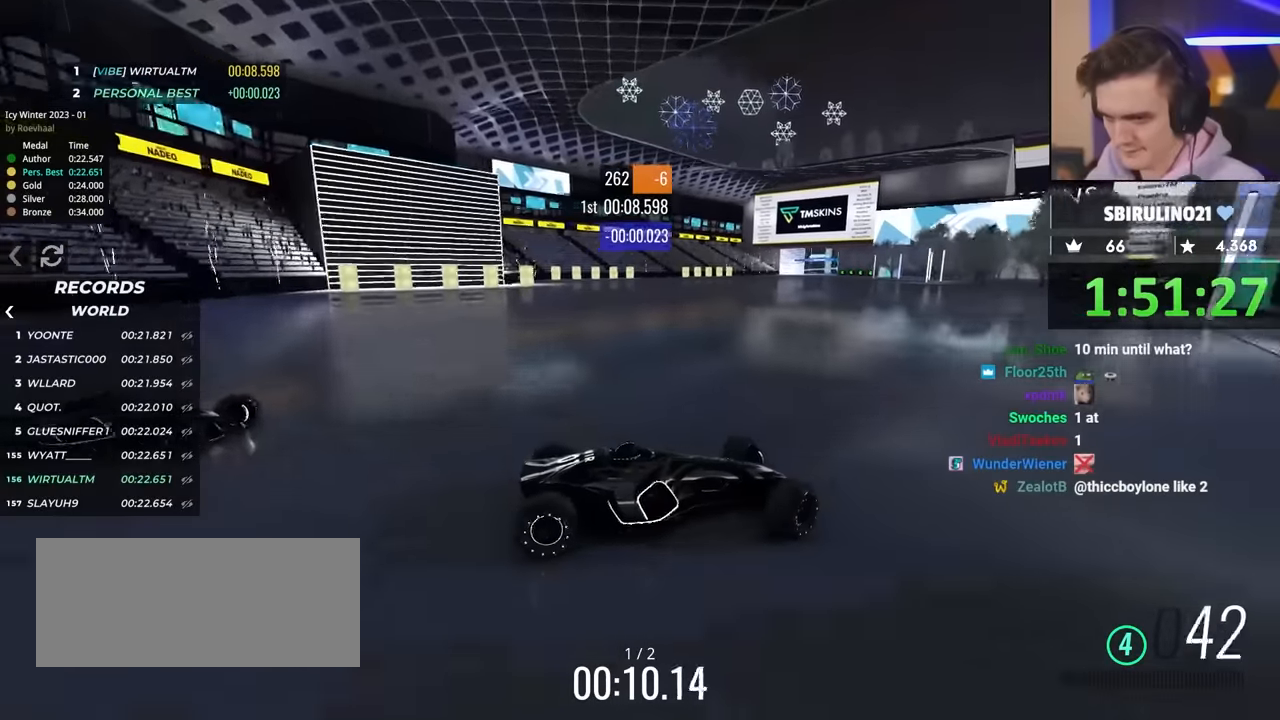
{"keys": ["left", "up"], "events": []}
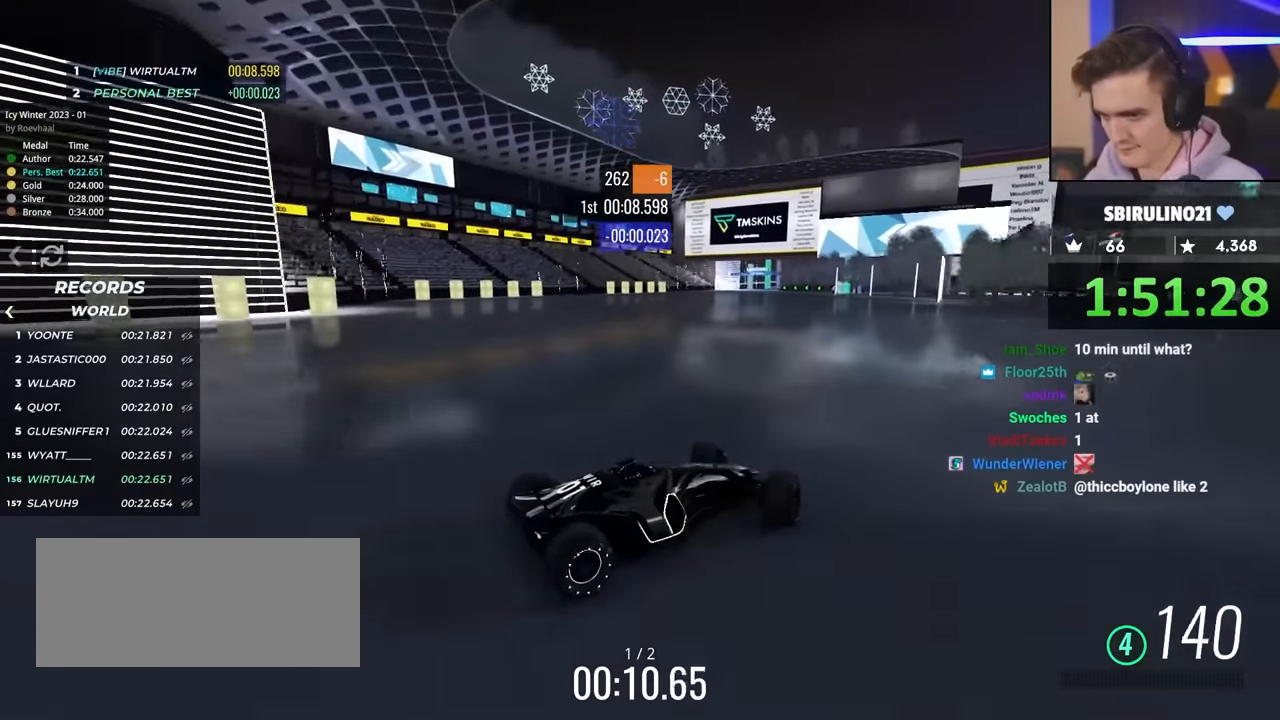
{"keys": ["up"], "events": [[467, "left", "up"]]}
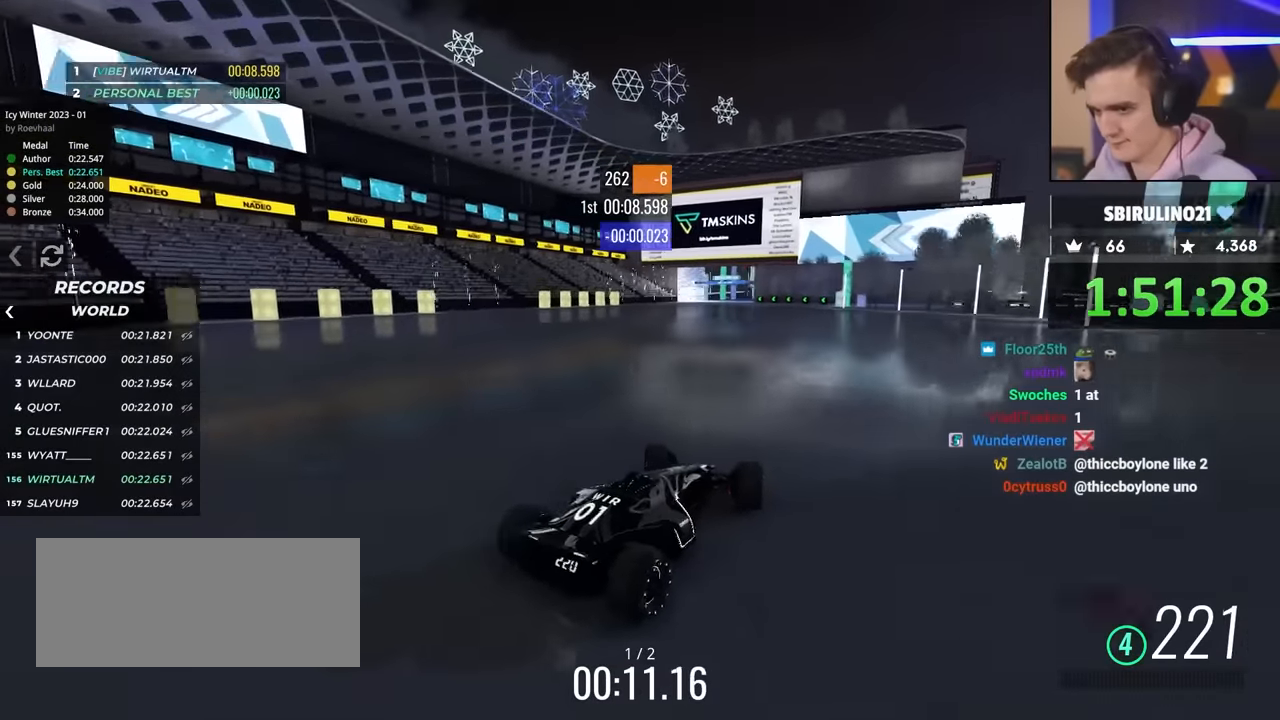
{"keys": ["up"], "events": []}
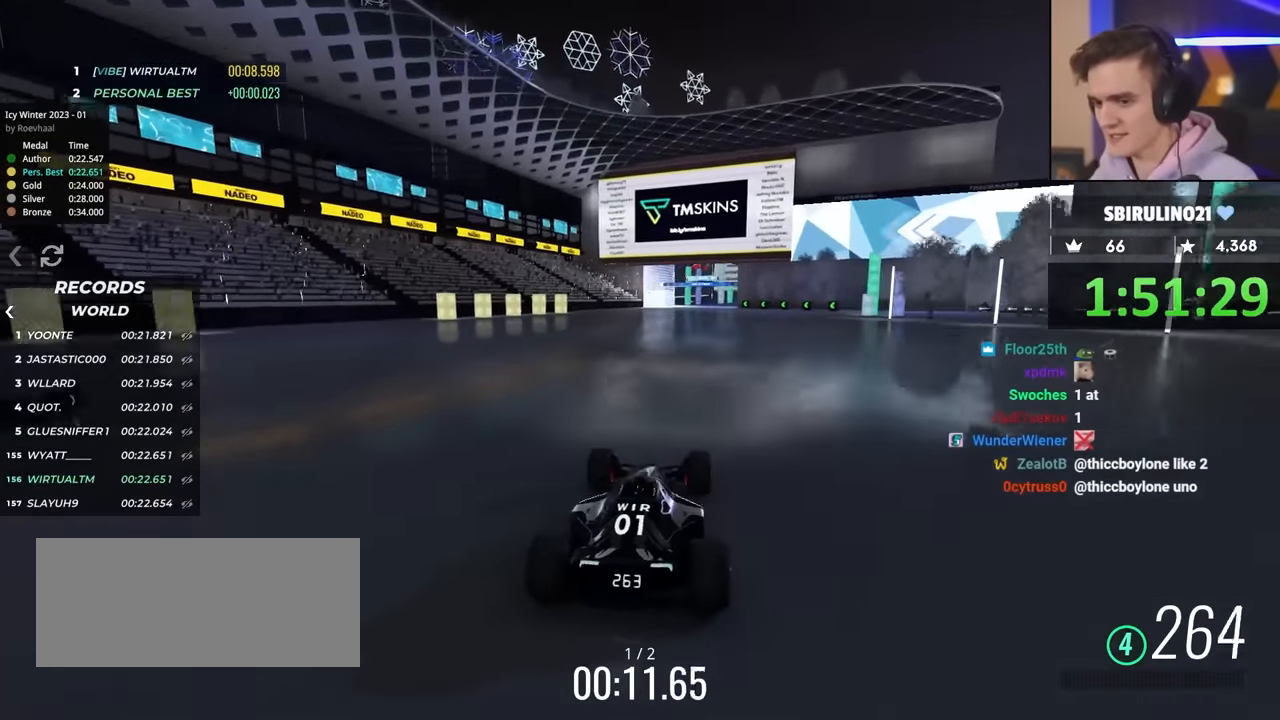
{"keys": ["up"], "events": [[34, "right", "down"], [367, "right", "up"]]}
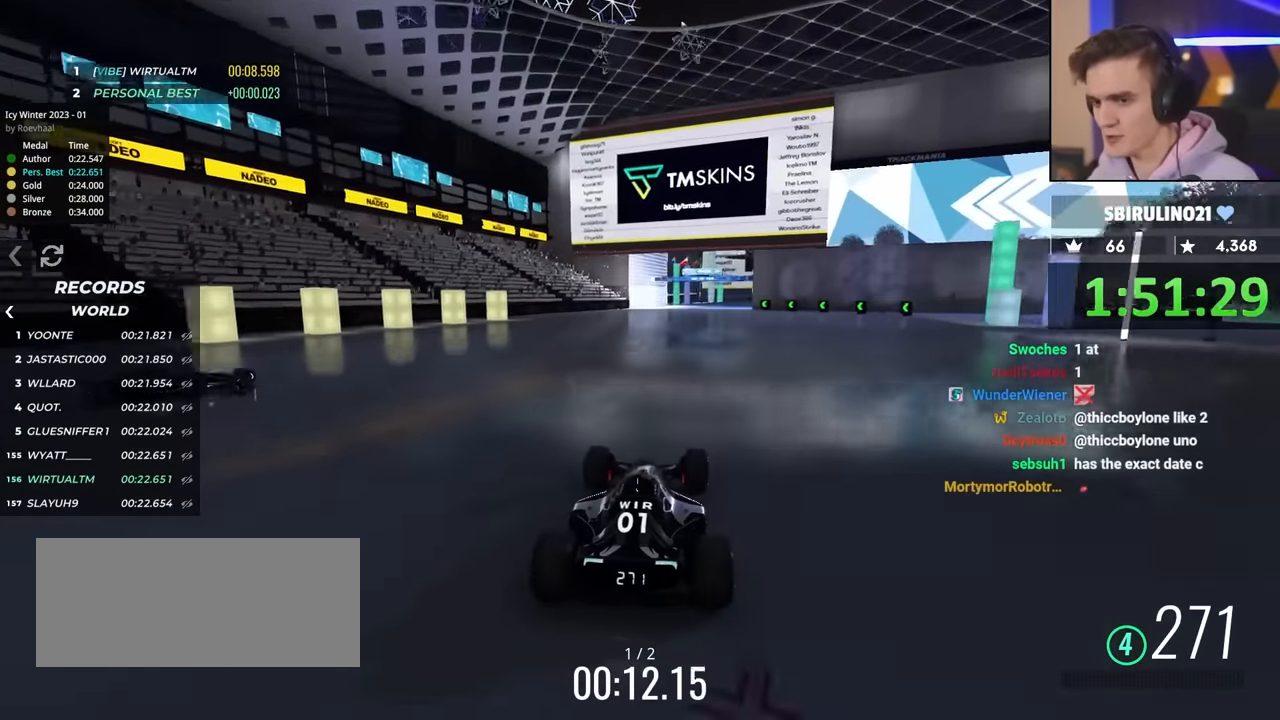
{"keys": ["up"], "events": []}
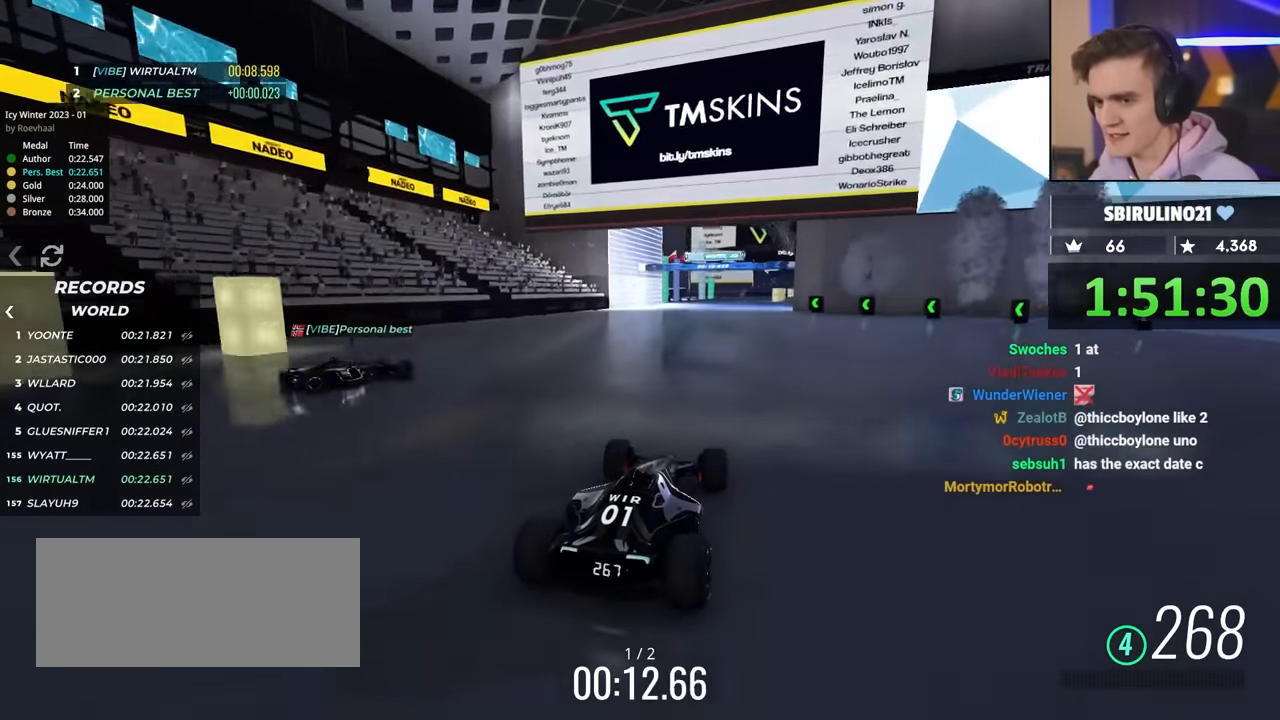
{"keys": ["left", "up"], "events": [[17, "left", "down"], [67, "left", "up"], [484, "left", "down"]]}
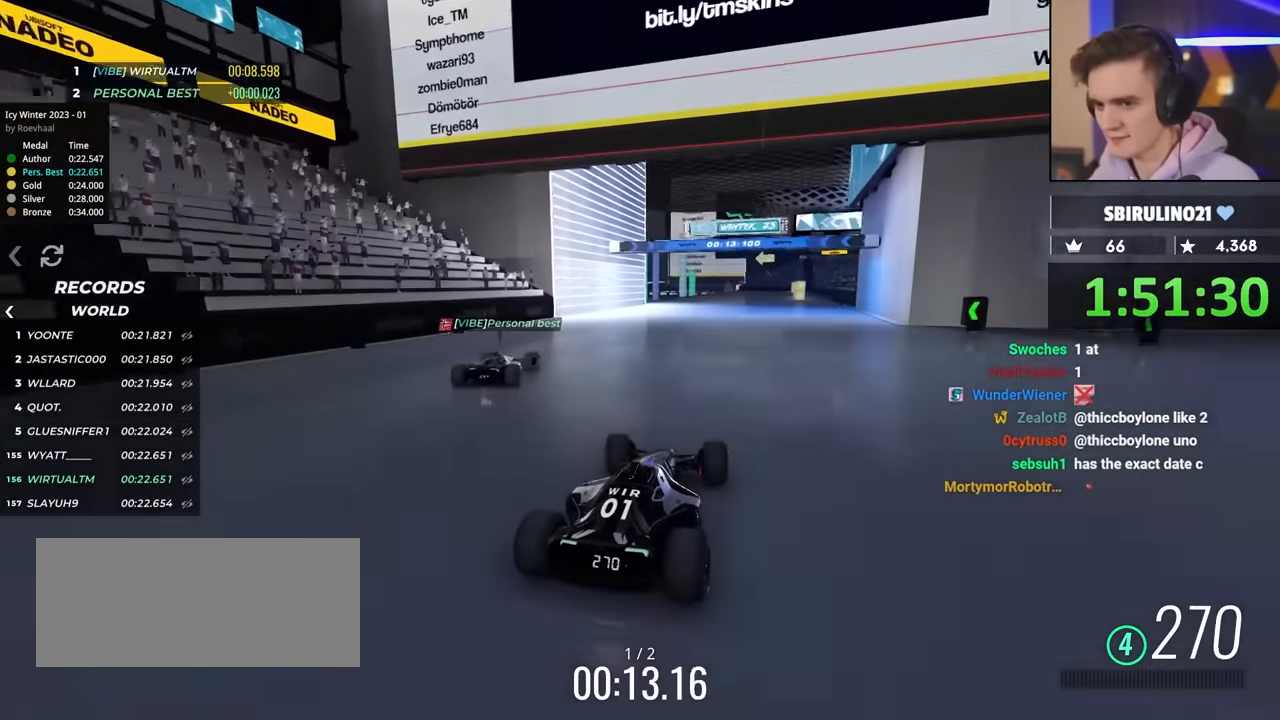
{"keys": ["up"], "events": [[34, "left", "up"], [417, "left", "down"], [450, "left", "up"]]}
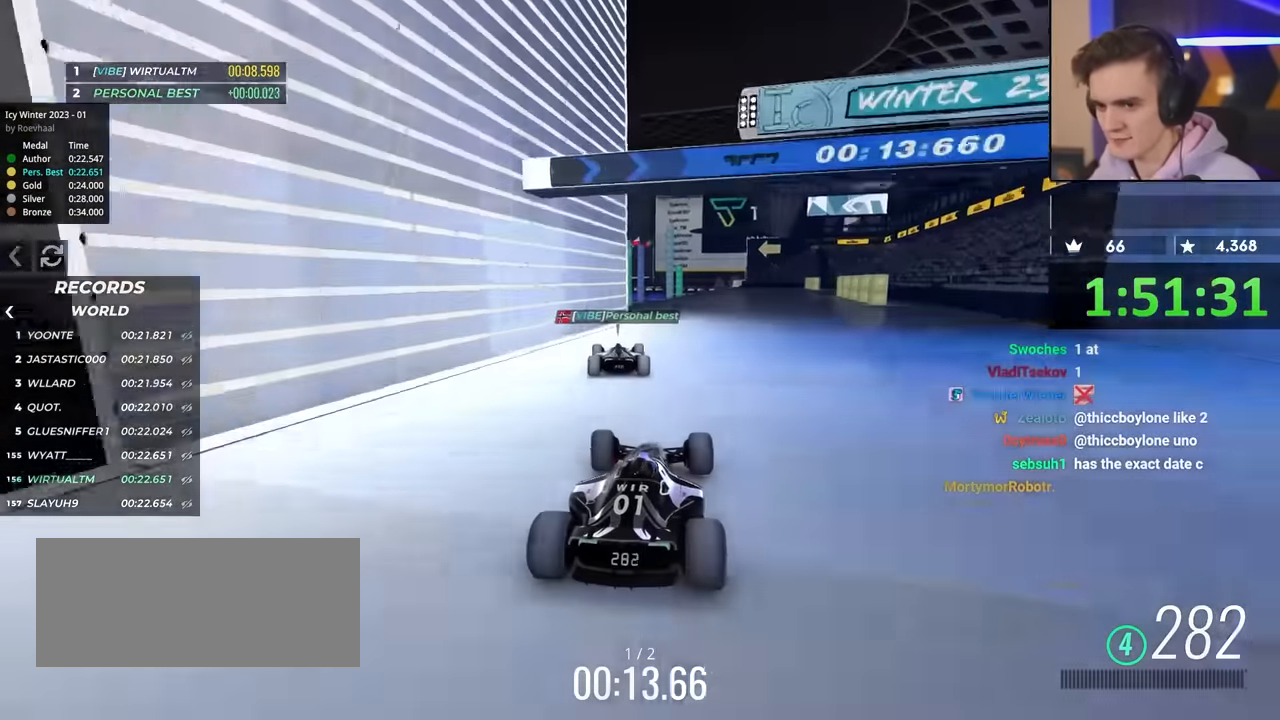
{"keys": ["up"], "events": []}
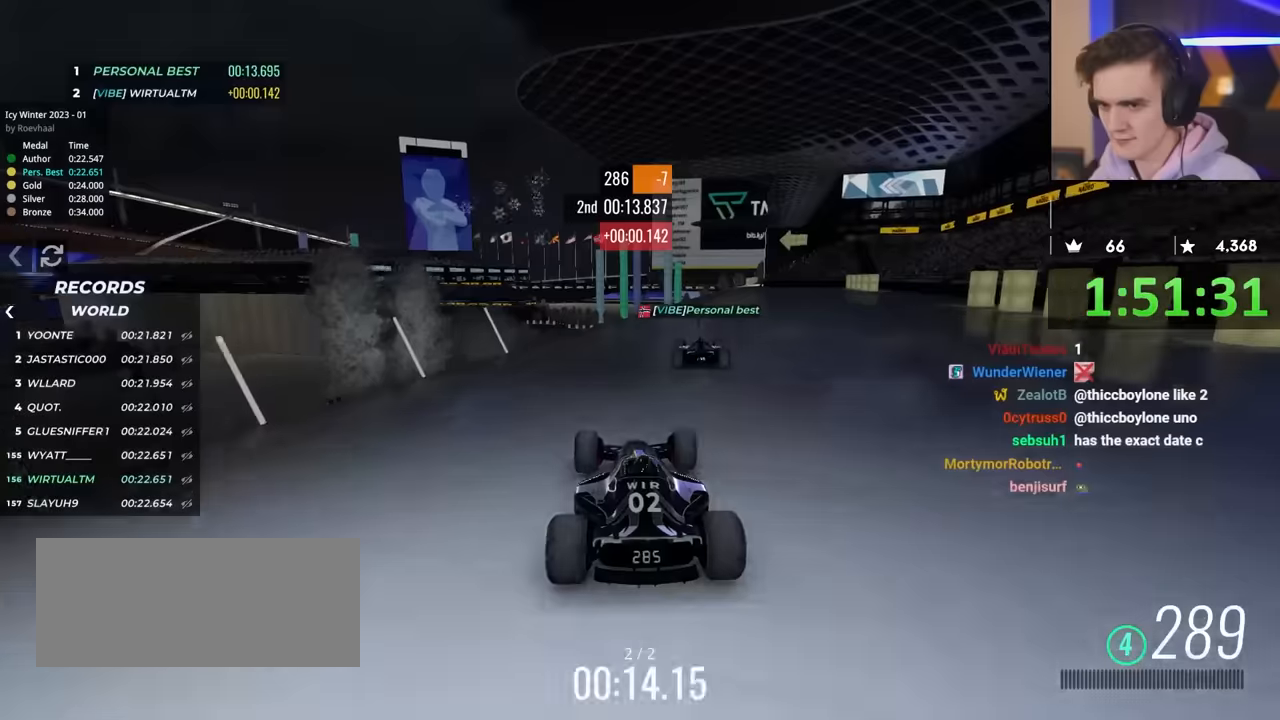
{"keys": ["up"], "events": [[116, "right", "down"], [166, "right", "up"]]}
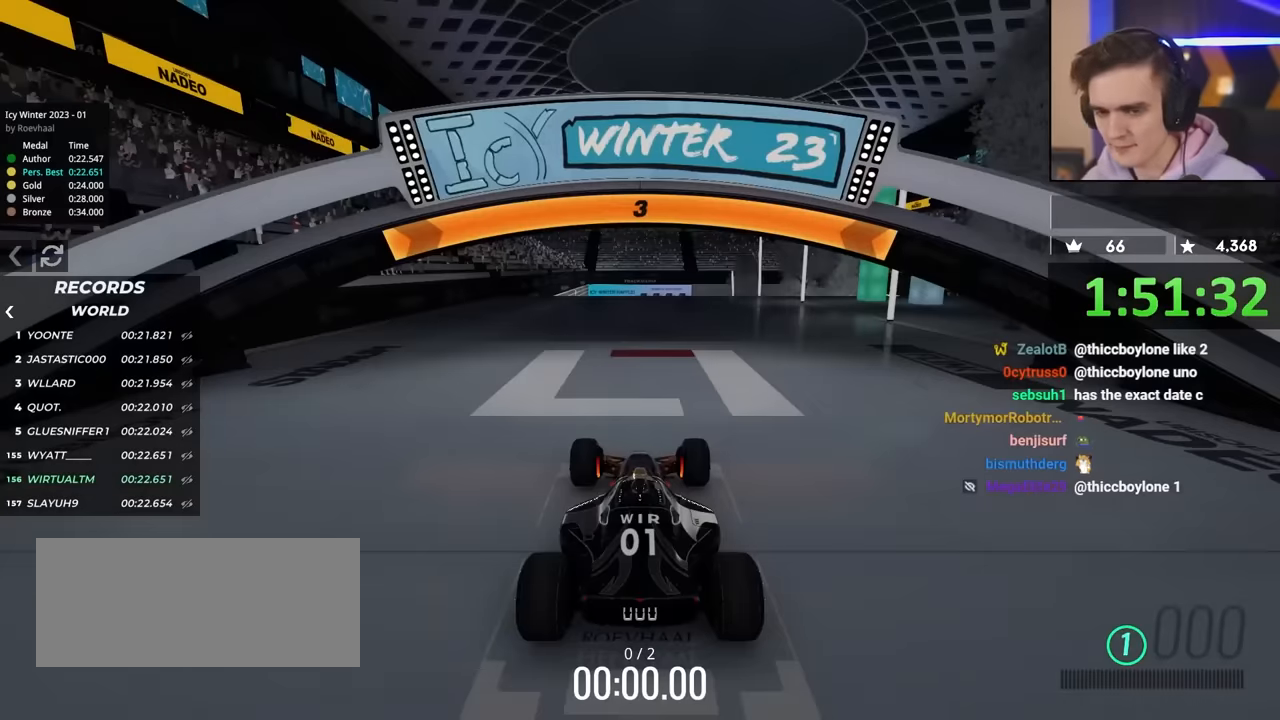
{"keys": ["up"], "events": [[33, "left", "down"], [133, "left", "up"]]}
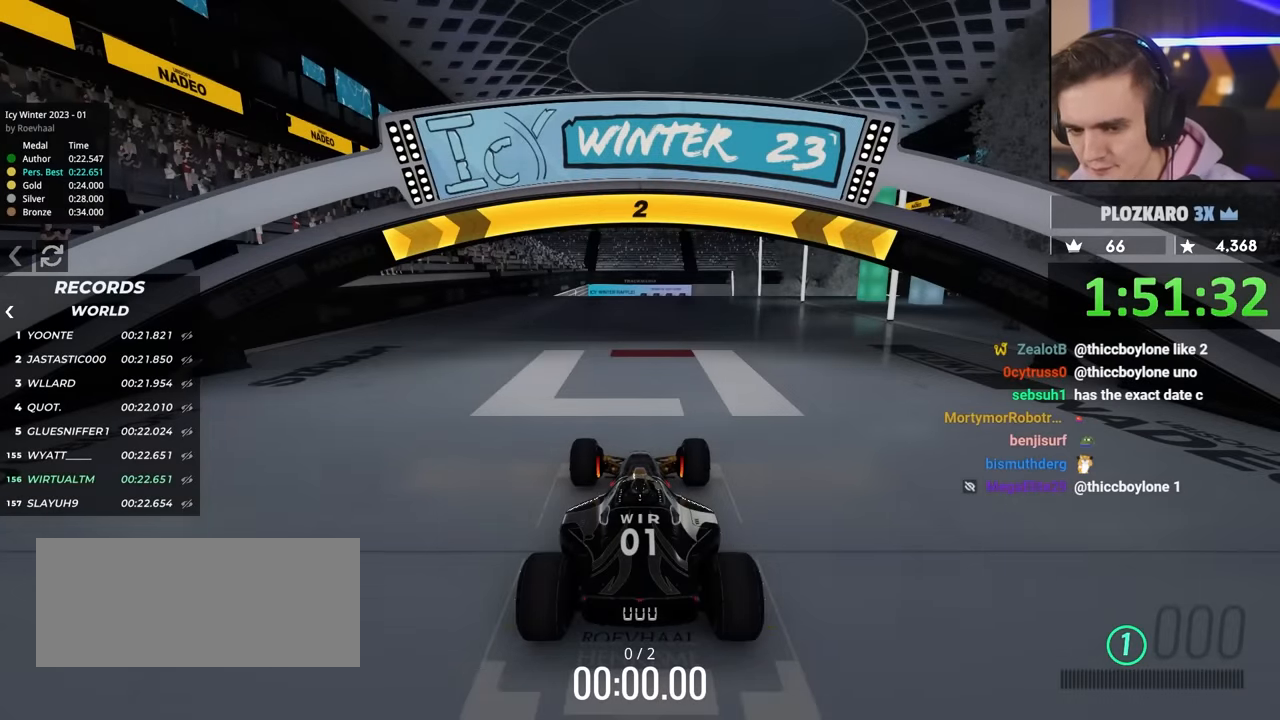
{"keys": ["up"], "events": []}
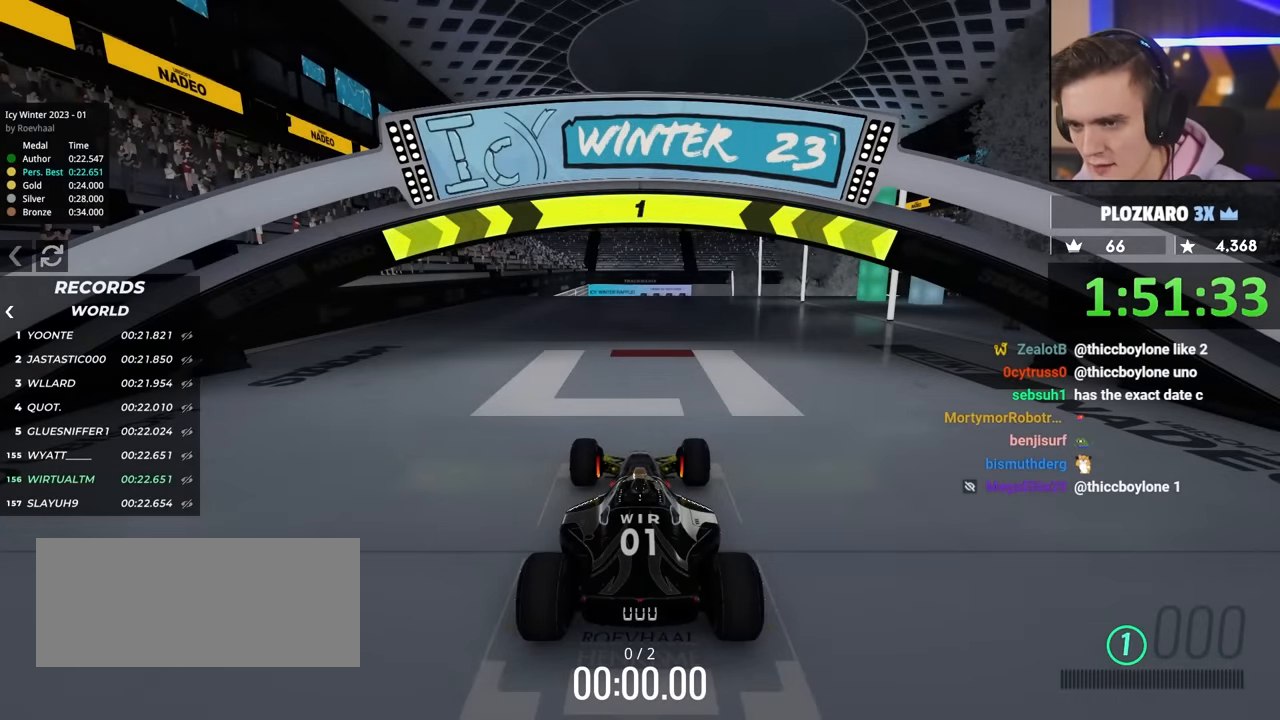
{"keys": ["up"], "events": []}
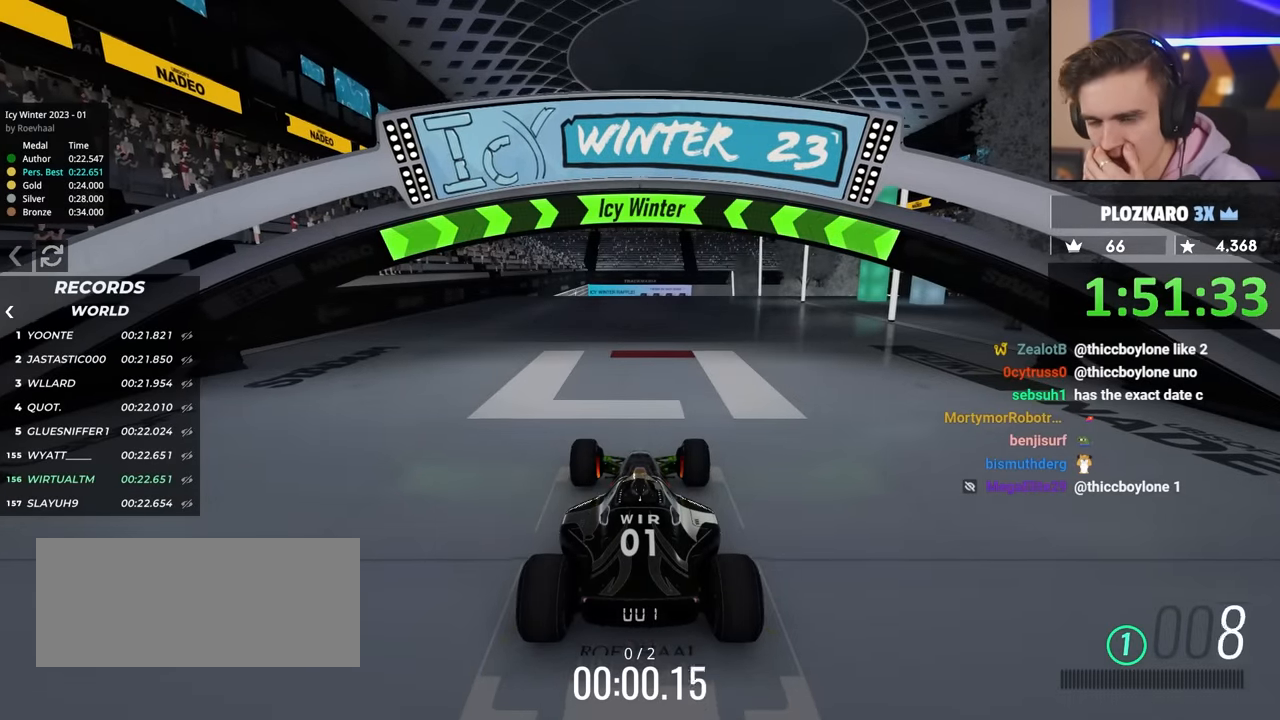
{"keys": ["up"], "events": []}
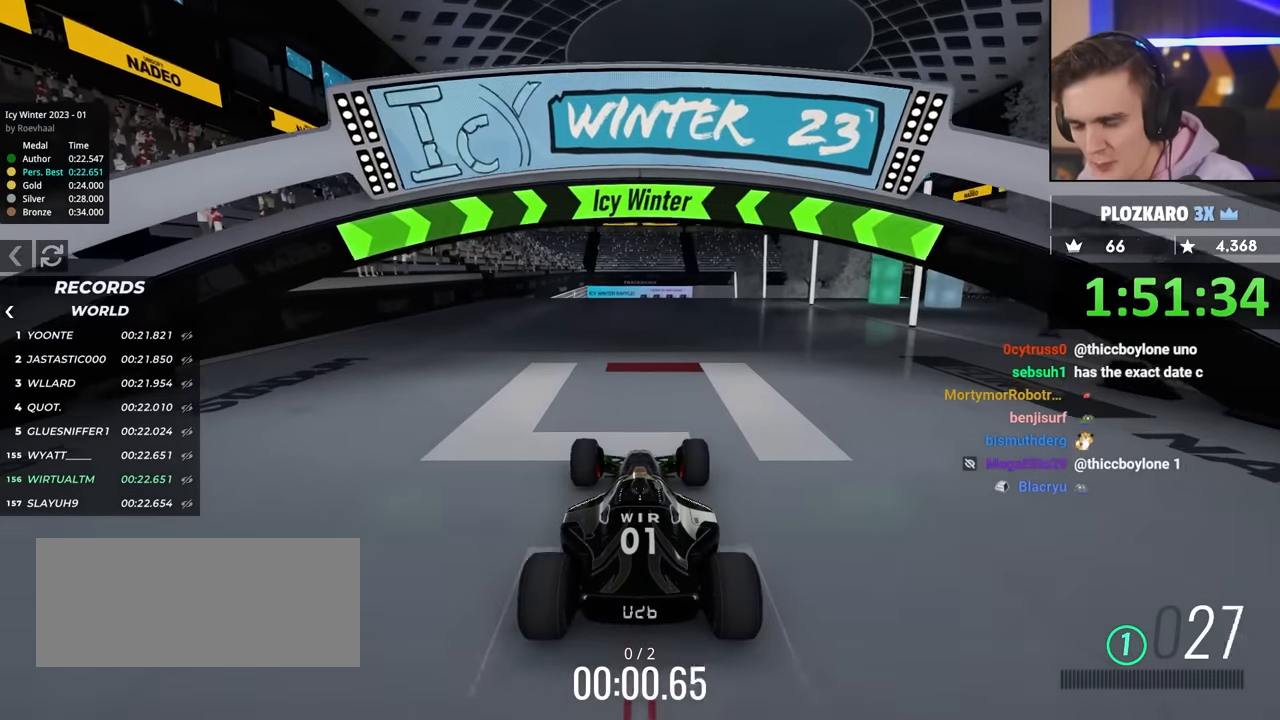
{"keys": ["up"], "events": []}